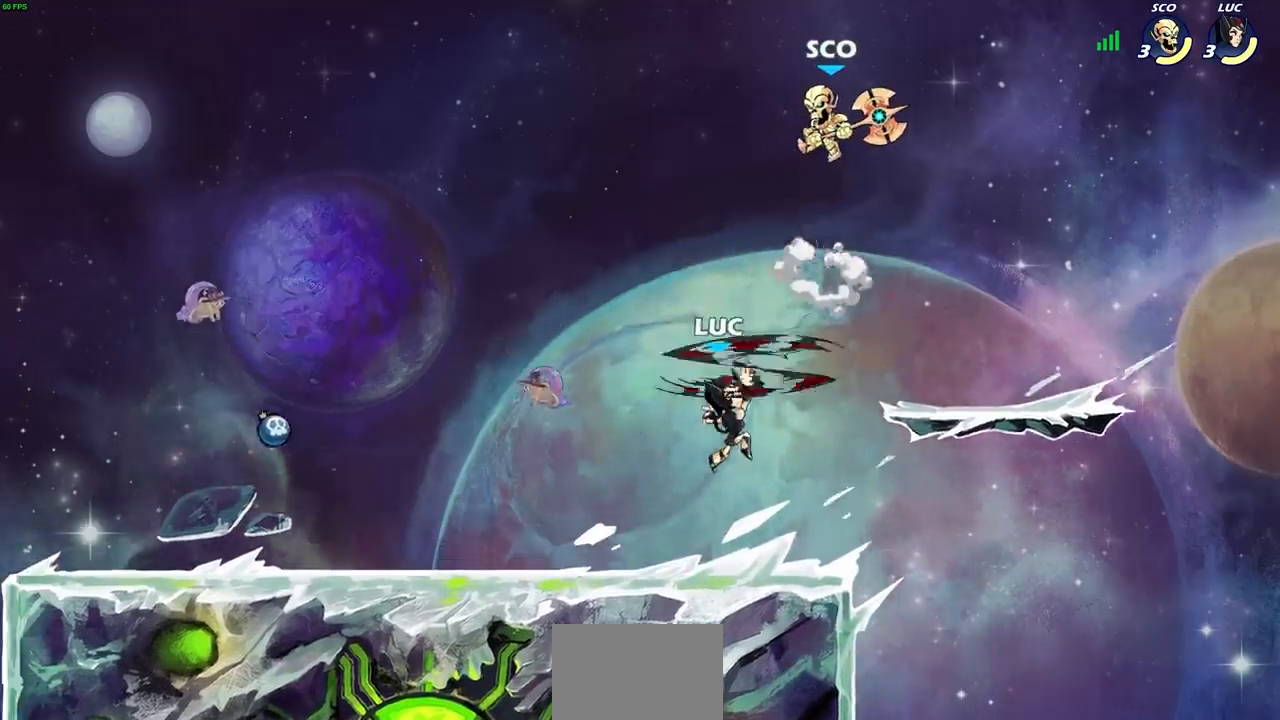
Gameplay with a controller (PlayStation layout); each line is a JSON object with the inputs held at the frame after it. "events" lists button and stick changes between this image and that frame as [ms after this image, input, new state], when the widget could be followed in between.
{"buttons": [], "left_stick": "right", "right_stick": "center", "events": [[383, "CIRCLE", "up"]]}
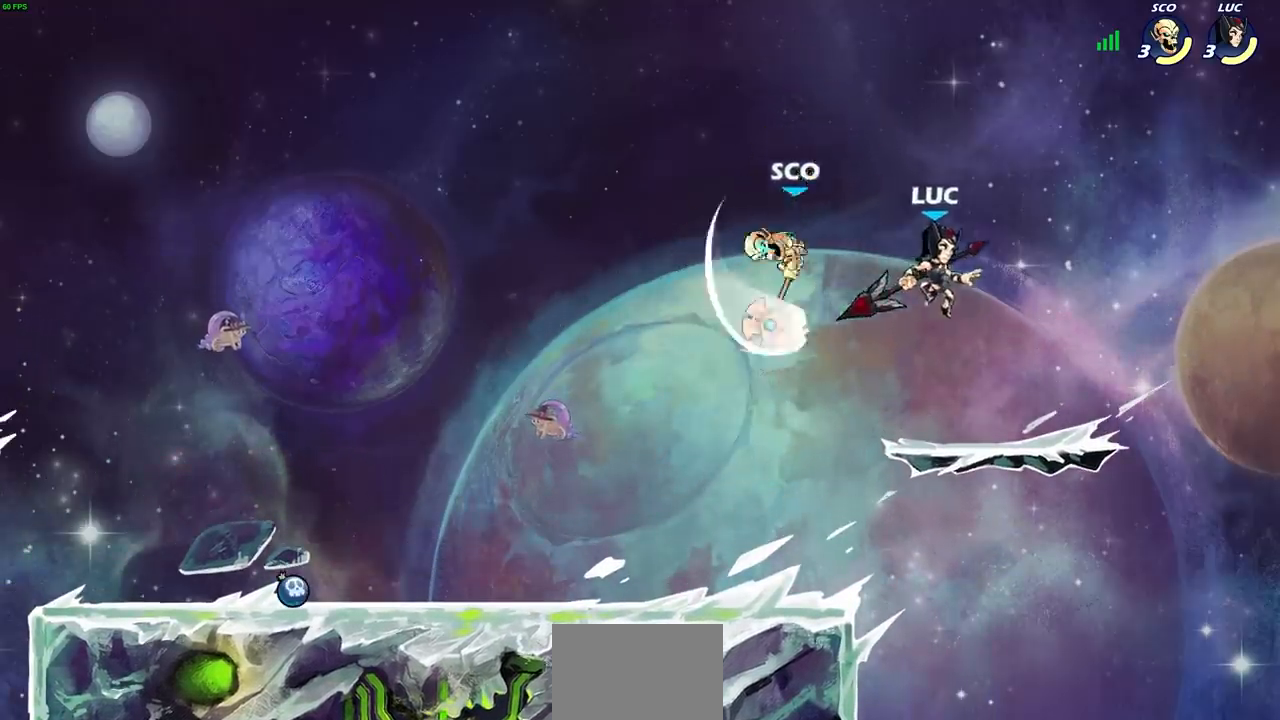
{"buttons": [], "left_stick": "up-left", "right_stick": "center", "events": [[33, "left_stick", "down"], [83, "left_stick", "down-left"], [183, "left_stick", "left"], [350, "R2", "down"], [500, "R2", "up"], [500, "left_stick", "up-left"]]}
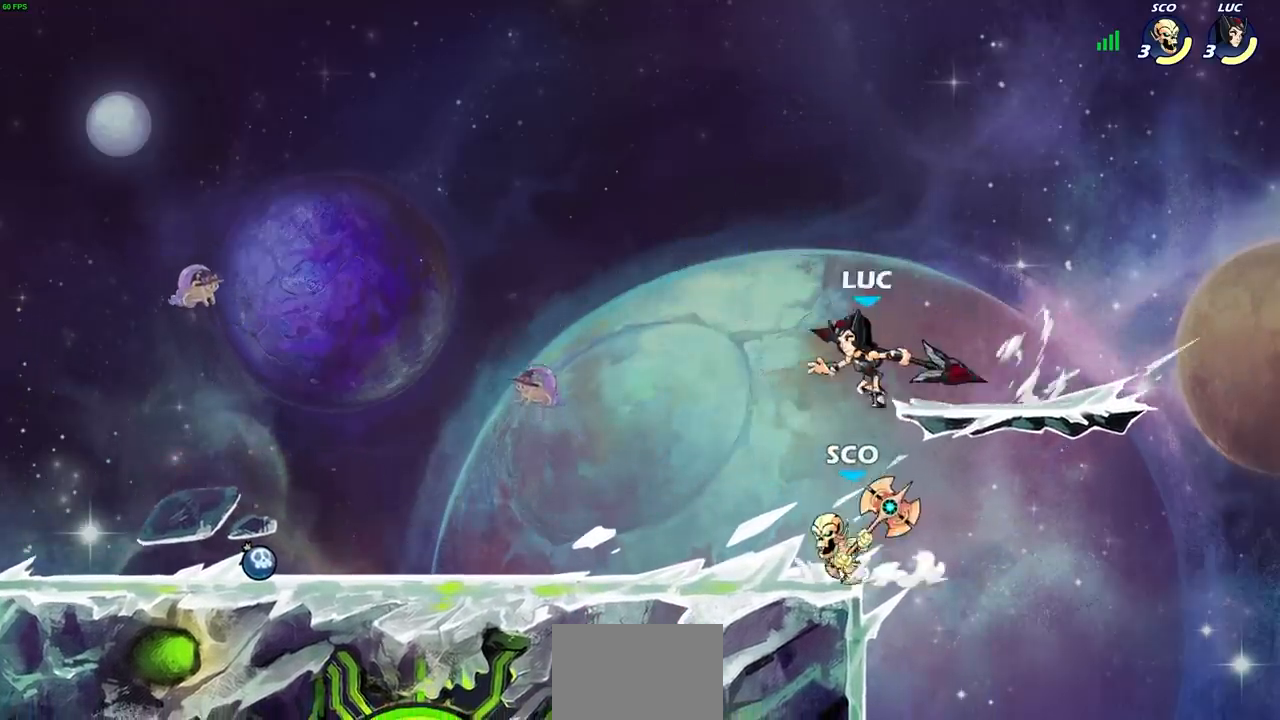
{"buttons": [], "left_stick": "center", "right_stick": "center", "events": [[17, "left_stick", "right"], [150, "SQUARE", "down"], [200, "left_stick", "center"], [217, "SQUARE", "up"]]}
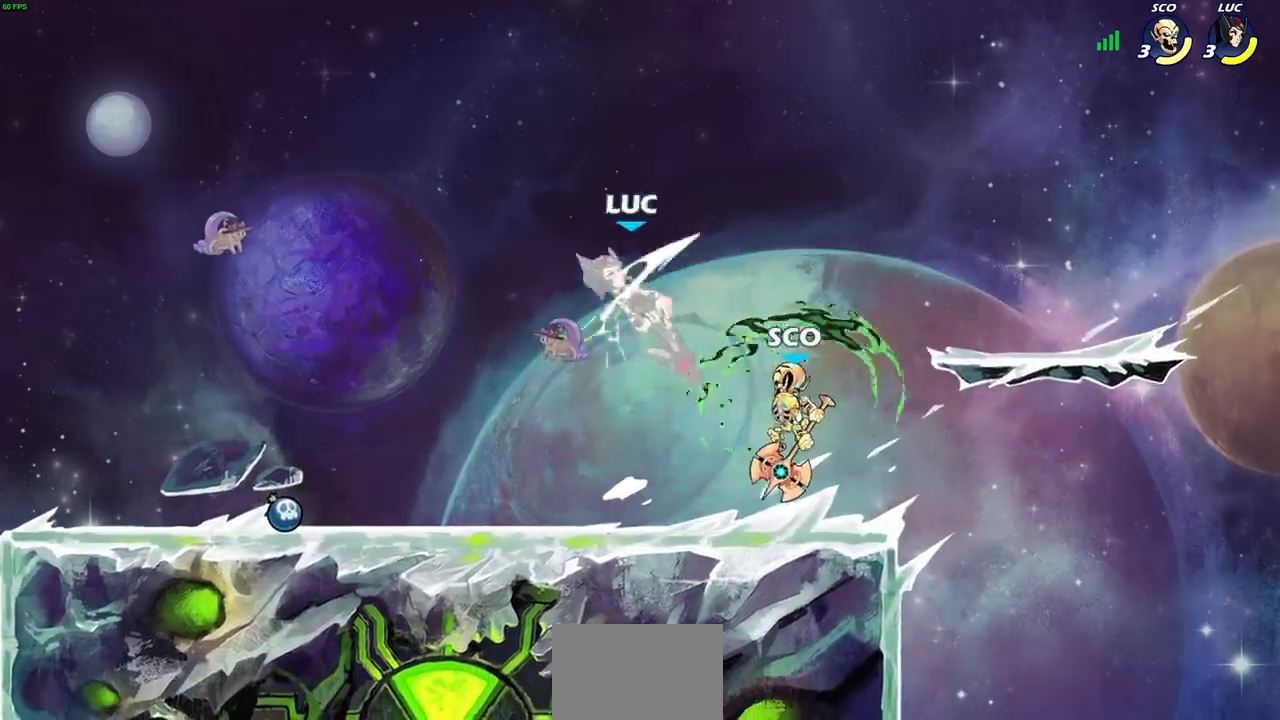
{"buttons": ["CROSS"], "left_stick": "right", "right_stick": "center", "events": [[283, "left_stick", "right"], [433, "CROSS", "down"]]}
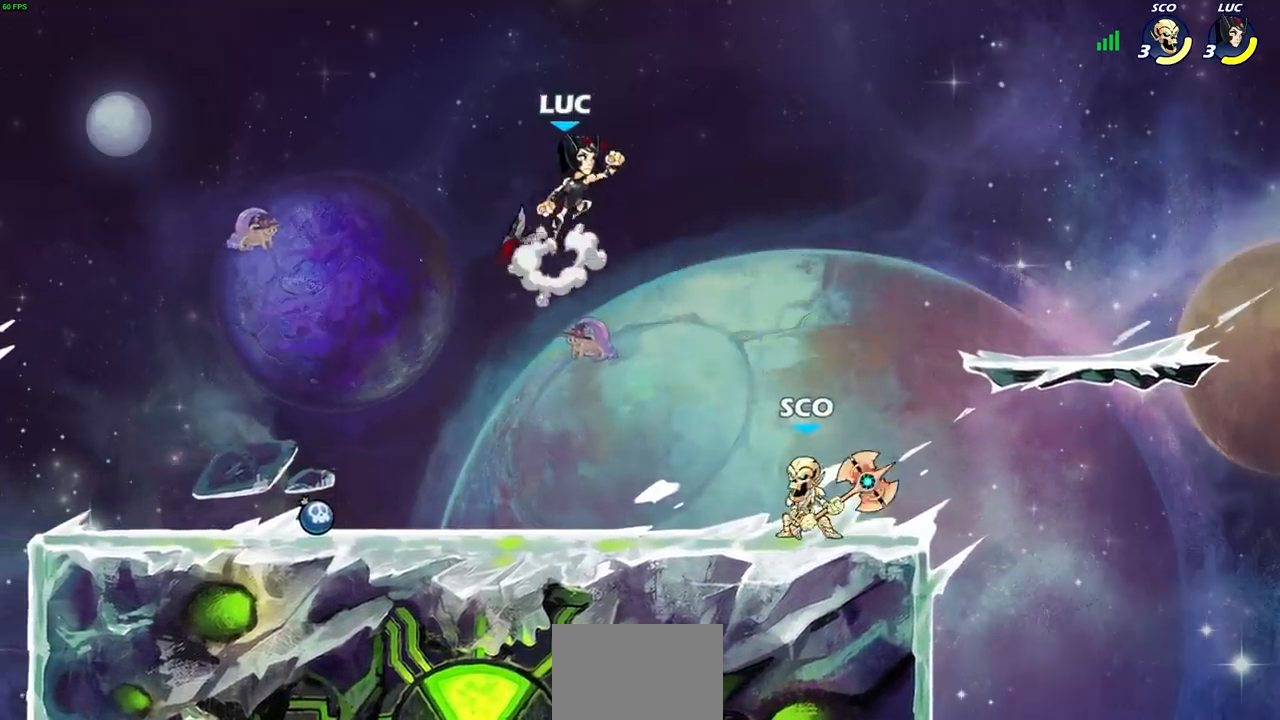
{"buttons": [], "left_stick": "down-right", "right_stick": "center", "events": [[67, "CROSS", "up"], [117, "left_stick", "left"], [250, "left_stick", "down-left"], [483, "left_stick", "down-right"]]}
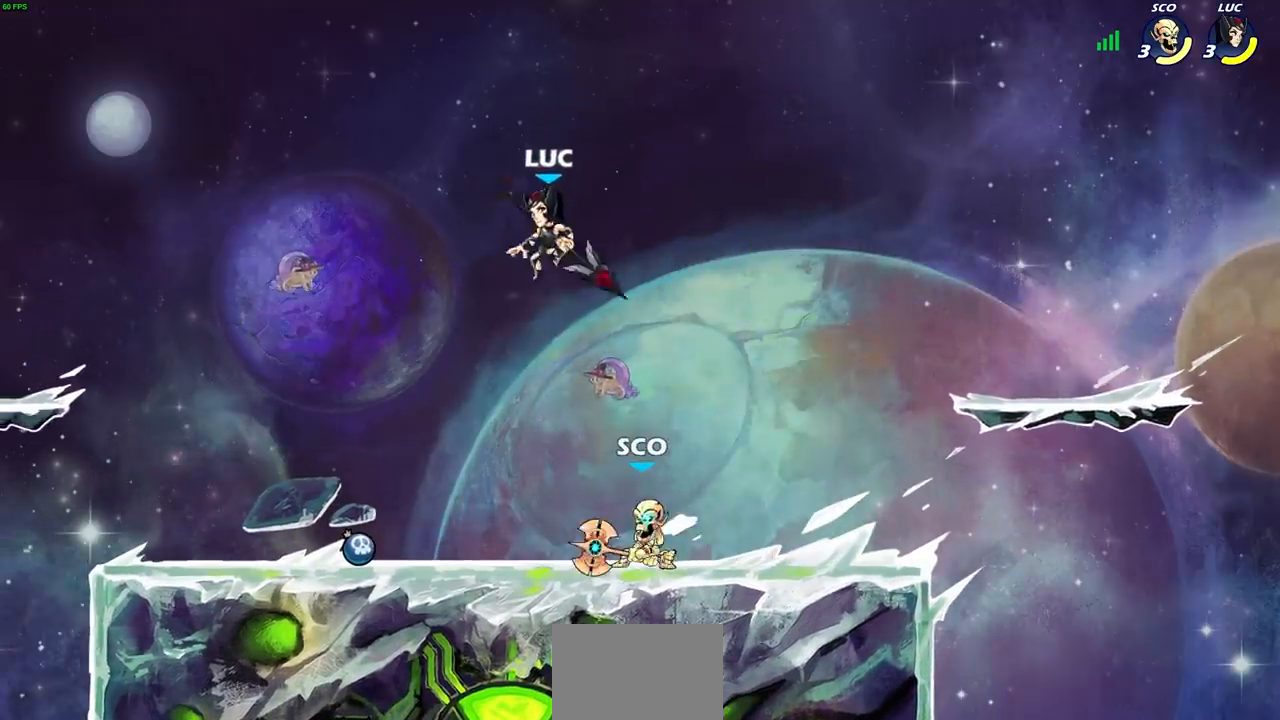
{"buttons": [], "left_stick": "right", "right_stick": "center", "events": [[83, "left_stick", "center"], [150, "SQUARE", "down"], [150, "TRIANGLE", "down"], [167, "TRIANGLE", "up"], [183, "SQUARE", "up"], [267, "left_stick", "right"]]}
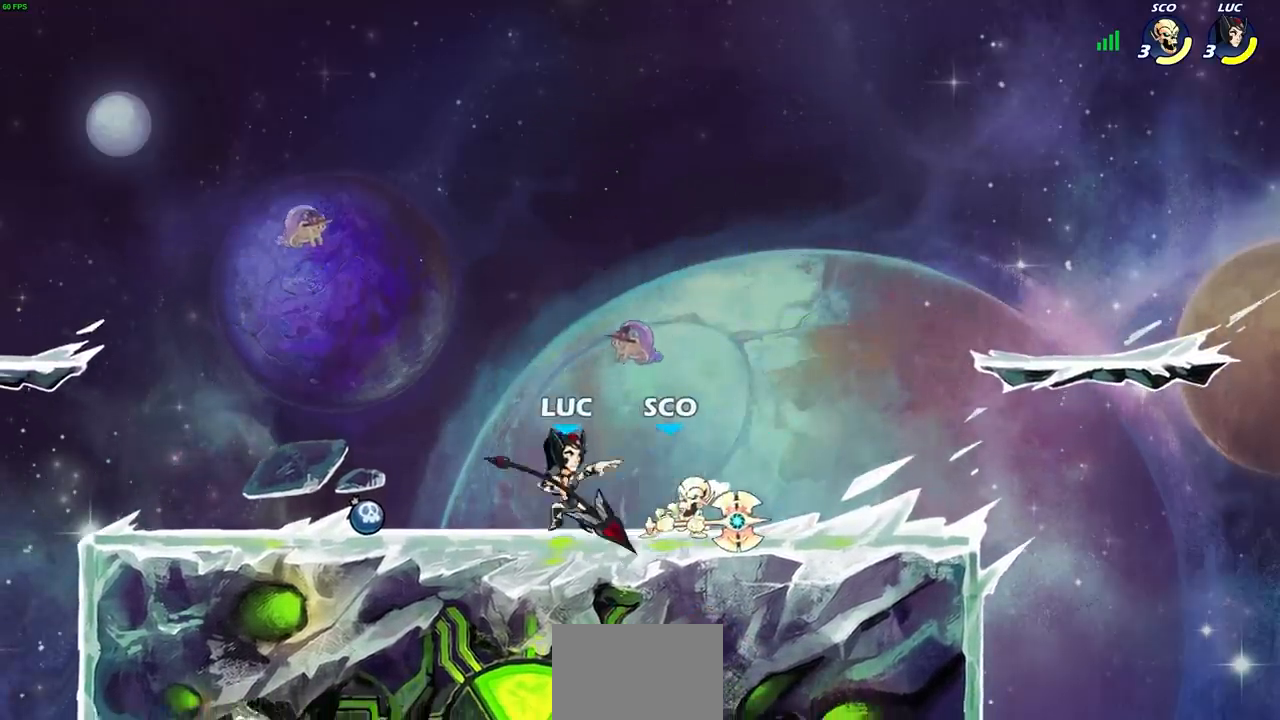
{"buttons": [], "left_stick": "center", "right_stick": "center", "events": [[500, "left_stick", "center"]]}
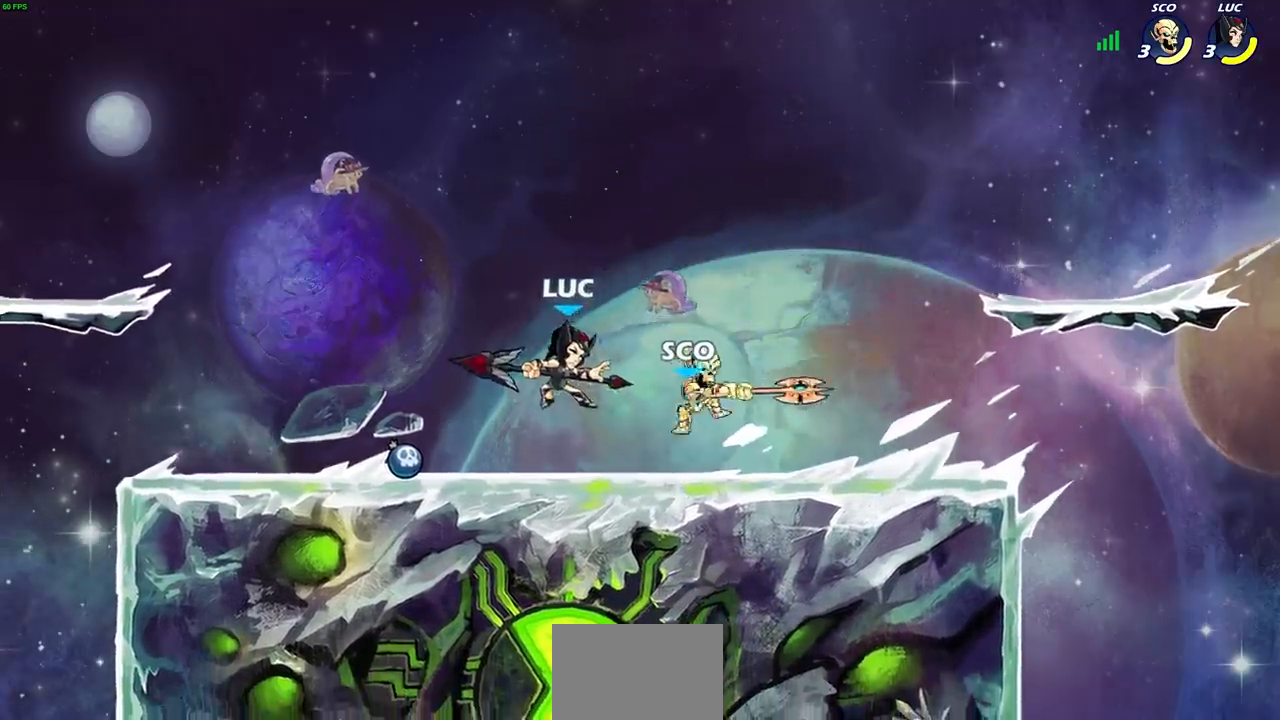
{"buttons": [], "left_stick": "center", "right_stick": "center", "events": []}
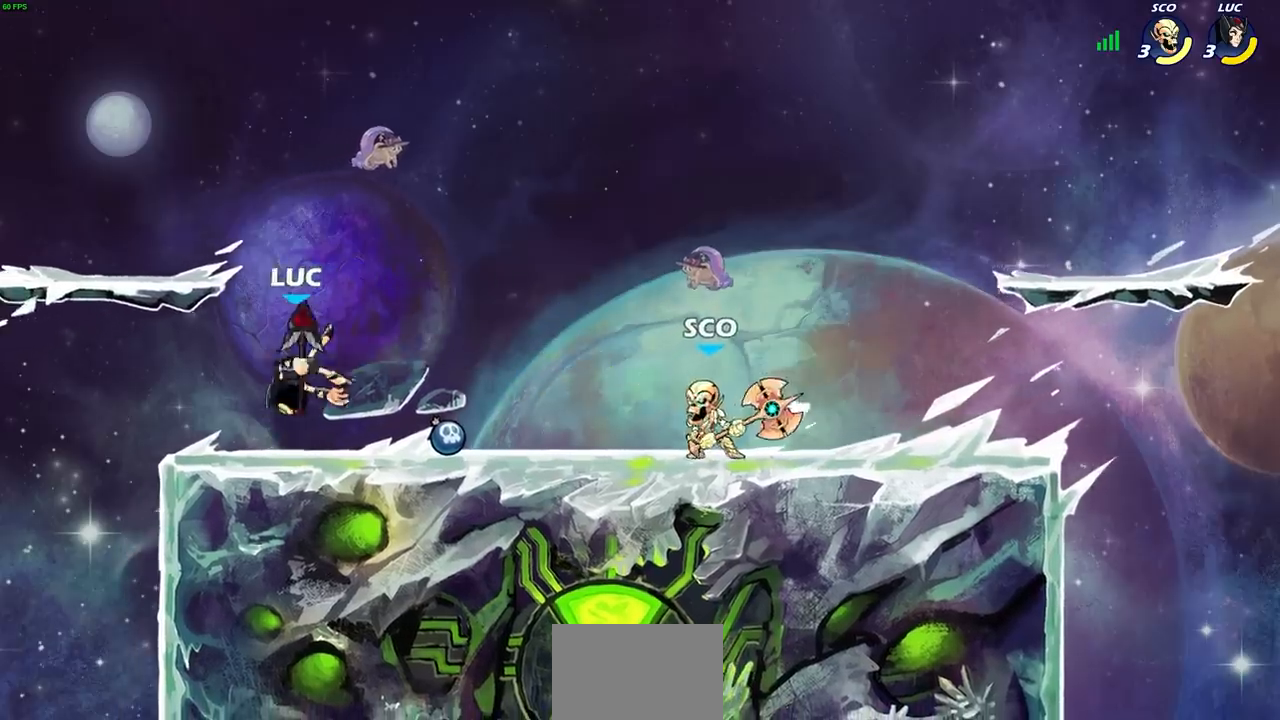
{"buttons": [], "left_stick": "center", "right_stick": "center", "events": [[67, "R2", "down"], [67, "left_stick", "right"], [117, "CIRCLE", "down"], [183, "CIRCLE", "up"], [183, "R2", "up"], [200, "left_stick", "center"]]}
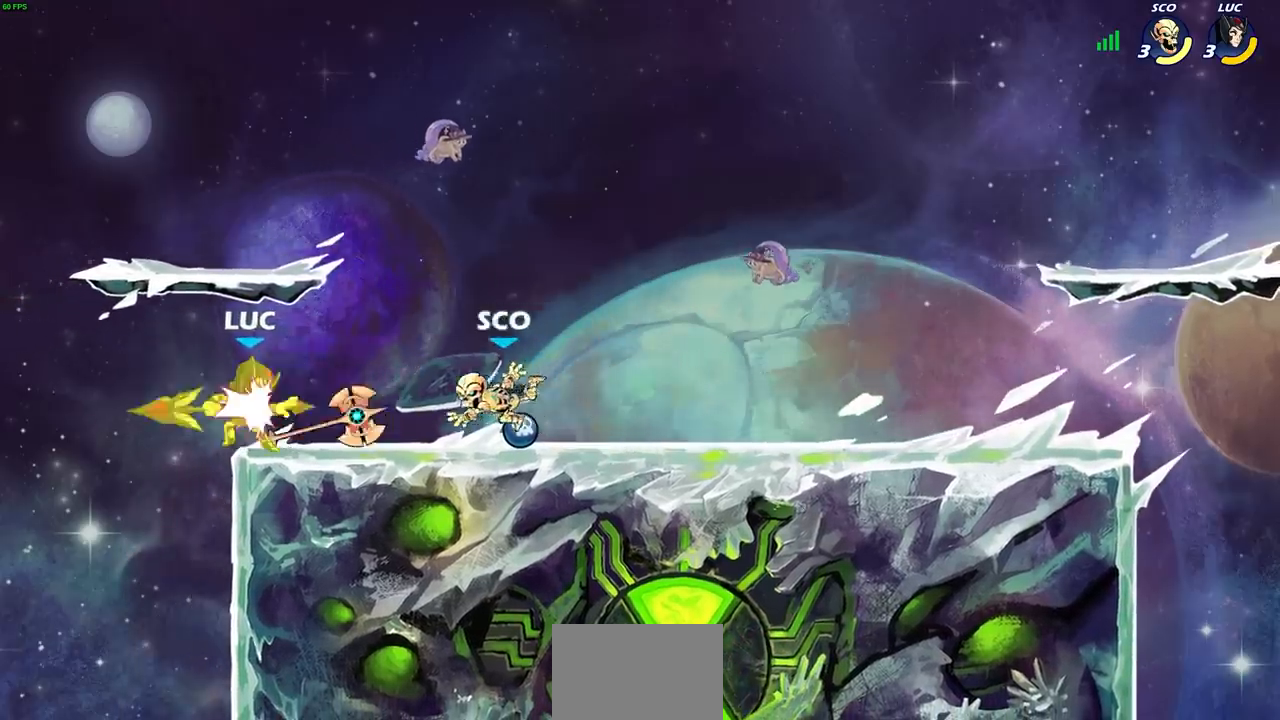
{"buttons": [], "left_stick": "right", "right_stick": "center", "events": [[500, "left_stick", "right"]]}
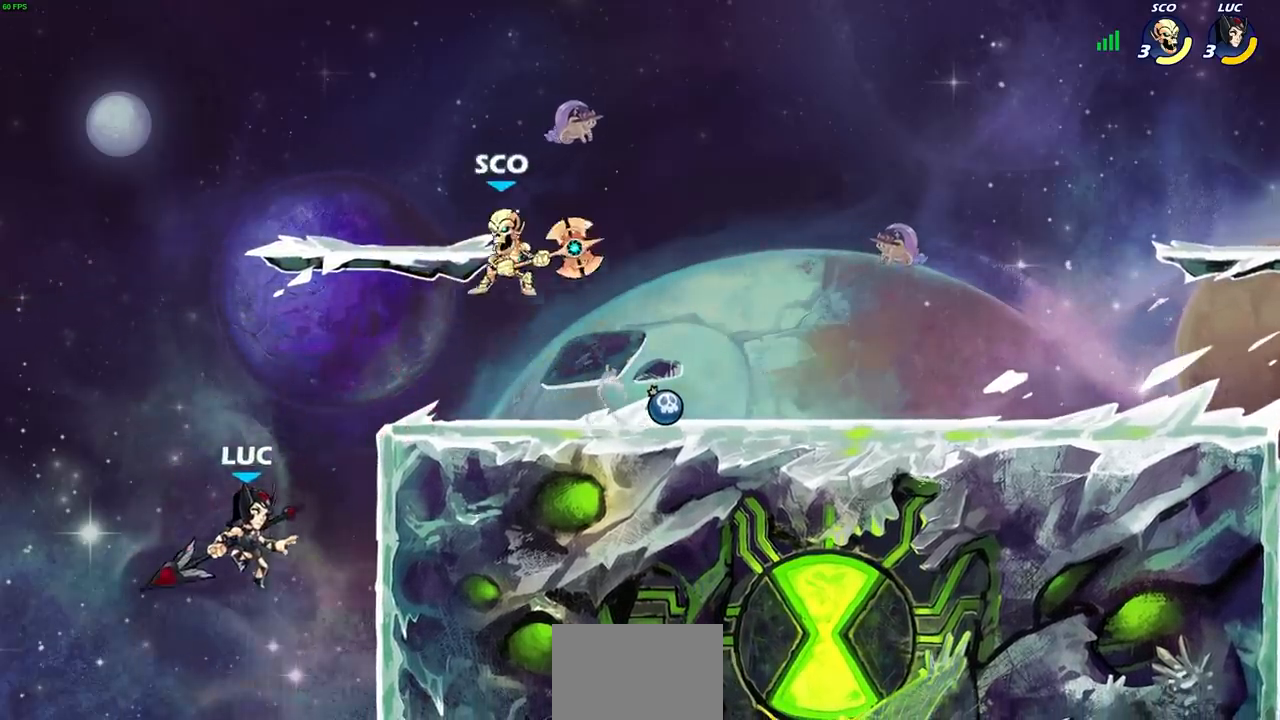
{"buttons": ["CIRCLE"], "left_stick": "right", "right_stick": "center", "events": [[100, "CROSS", "down"], [167, "CIRCLE", "down"], [167, "CROSS", "up"]]}
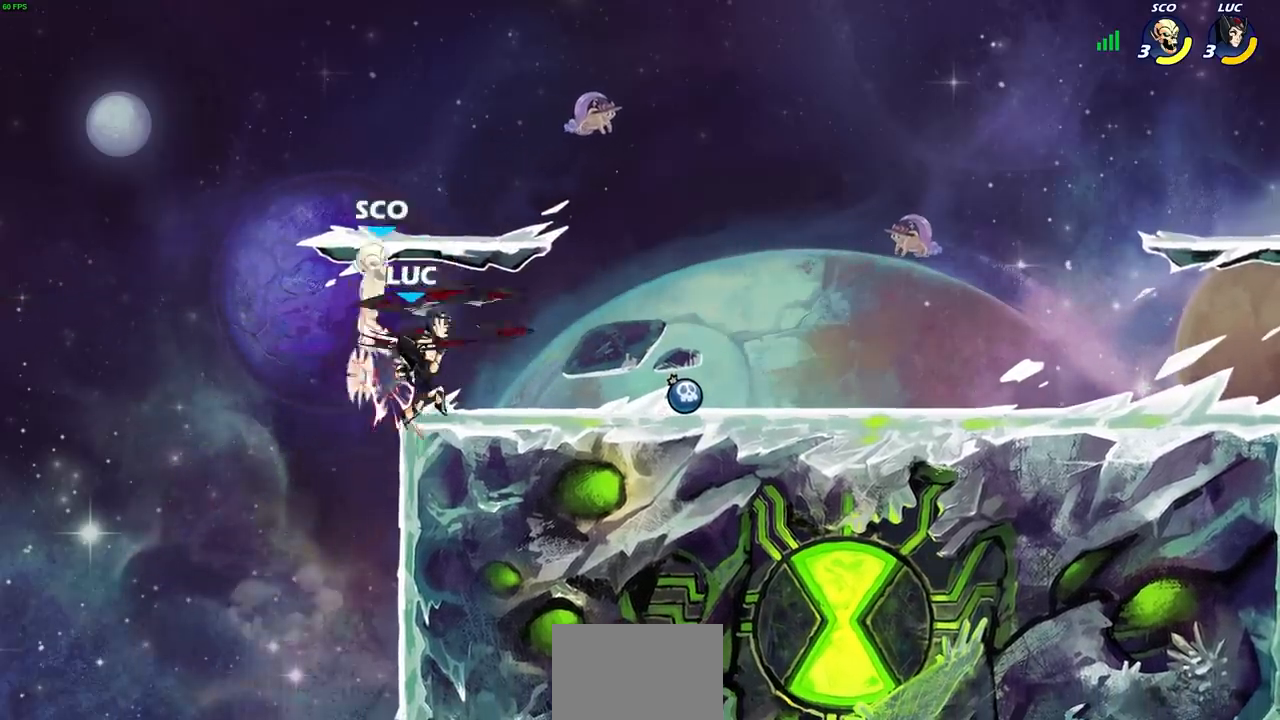
{"buttons": [], "left_stick": "down-left", "right_stick": "center", "events": [[183, "CIRCLE", "up"], [417, "left_stick", "down-left"]]}
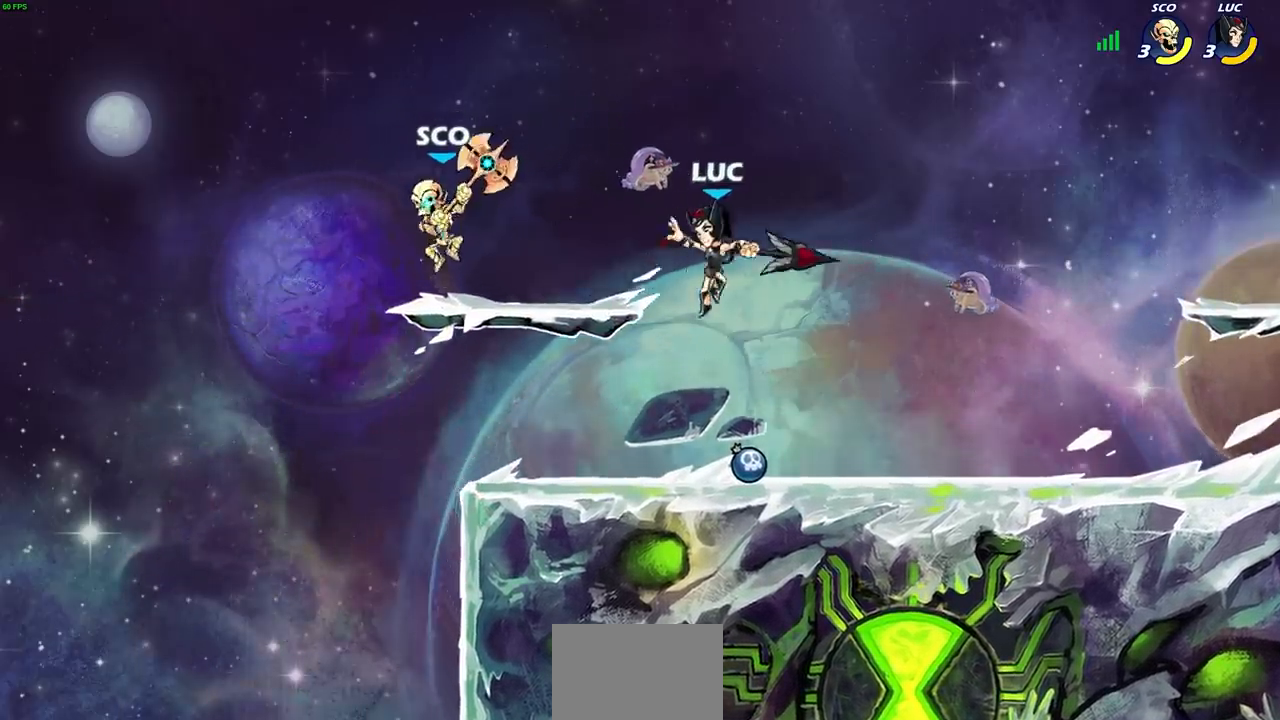
{"buttons": [], "left_stick": "center", "right_stick": "center", "events": [[200, "left_stick", "center"], [233, "CIRCLE", "down"], [317, "CIRCLE", "up"]]}
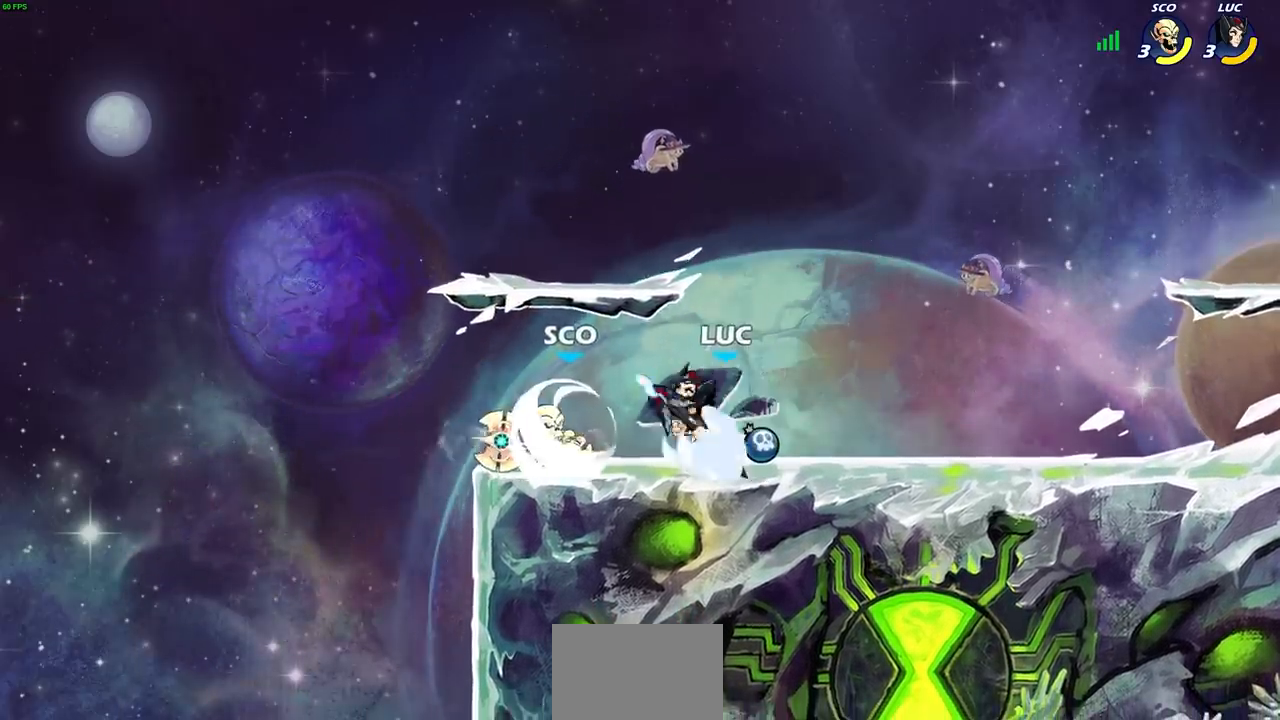
{"buttons": [], "left_stick": "down-left", "right_stick": "center", "events": [[467, "left_stick", "down-left"]]}
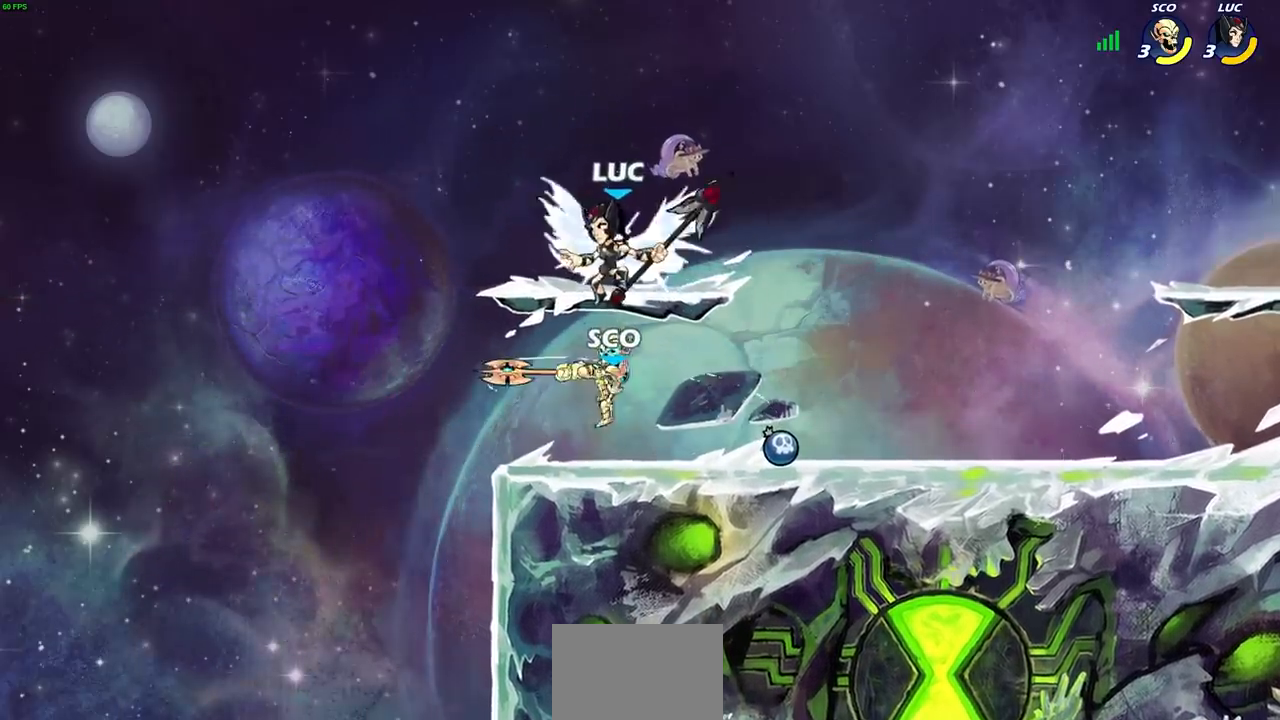
{"buttons": [], "left_stick": "center", "right_stick": "center", "events": [[267, "left_stick", "down-right"], [367, "left_stick", "center"], [383, "SQUARE", "down"], [467, "SQUARE", "up"]]}
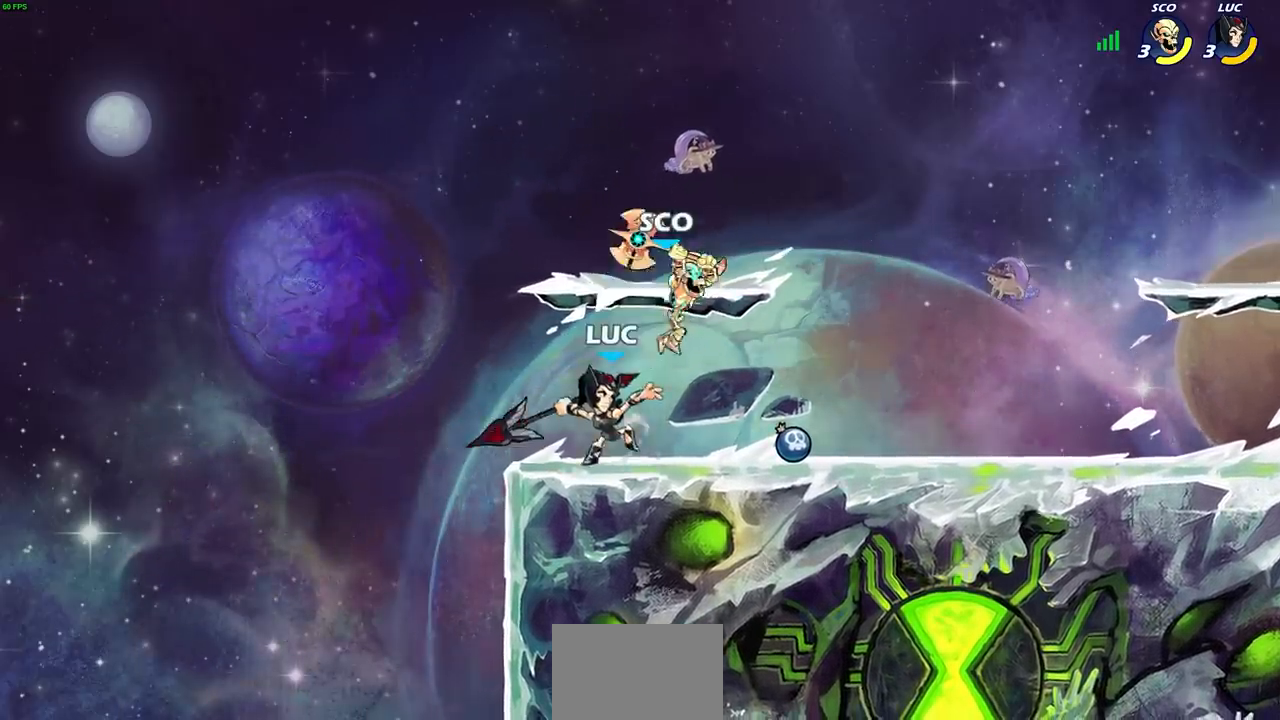
{"buttons": [], "left_stick": "center", "right_stick": "center", "events": [[67, "SQUARE", "down"], [150, "SQUARE", "up"]]}
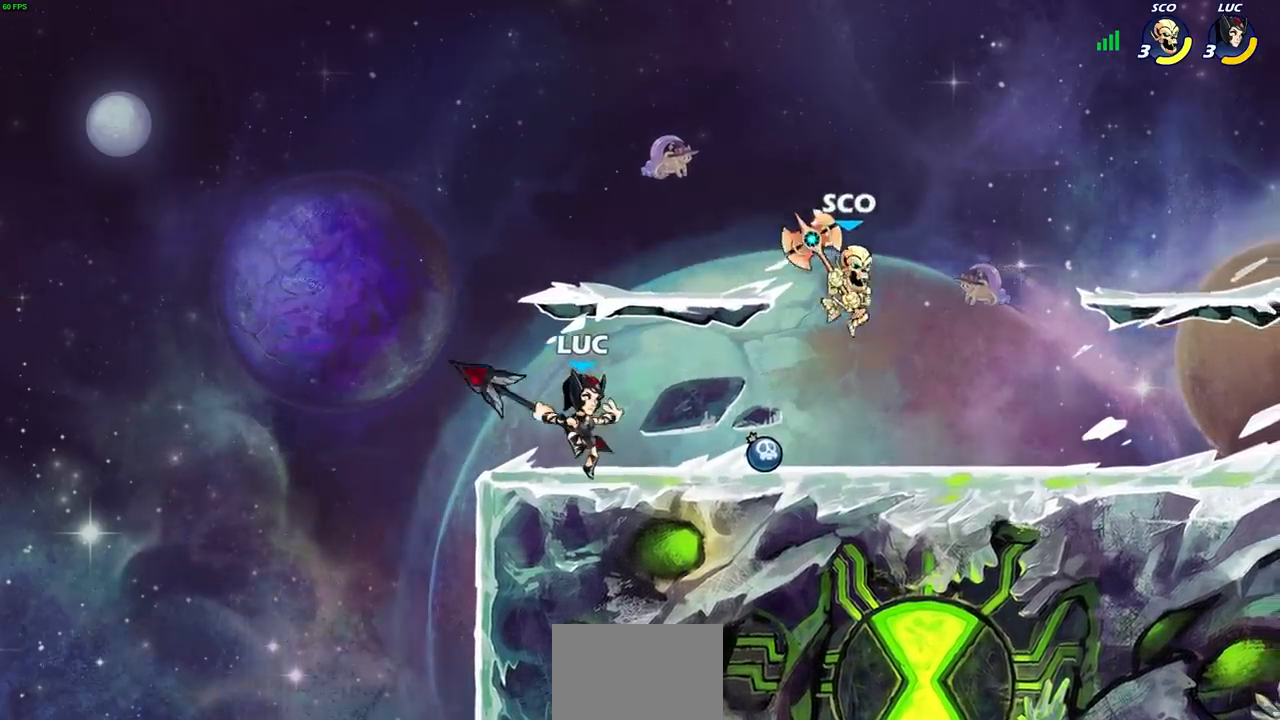
{"buttons": [], "left_stick": "right", "right_stick": "center", "events": [[317, "left_stick", "left"], [450, "left_stick", "right"]]}
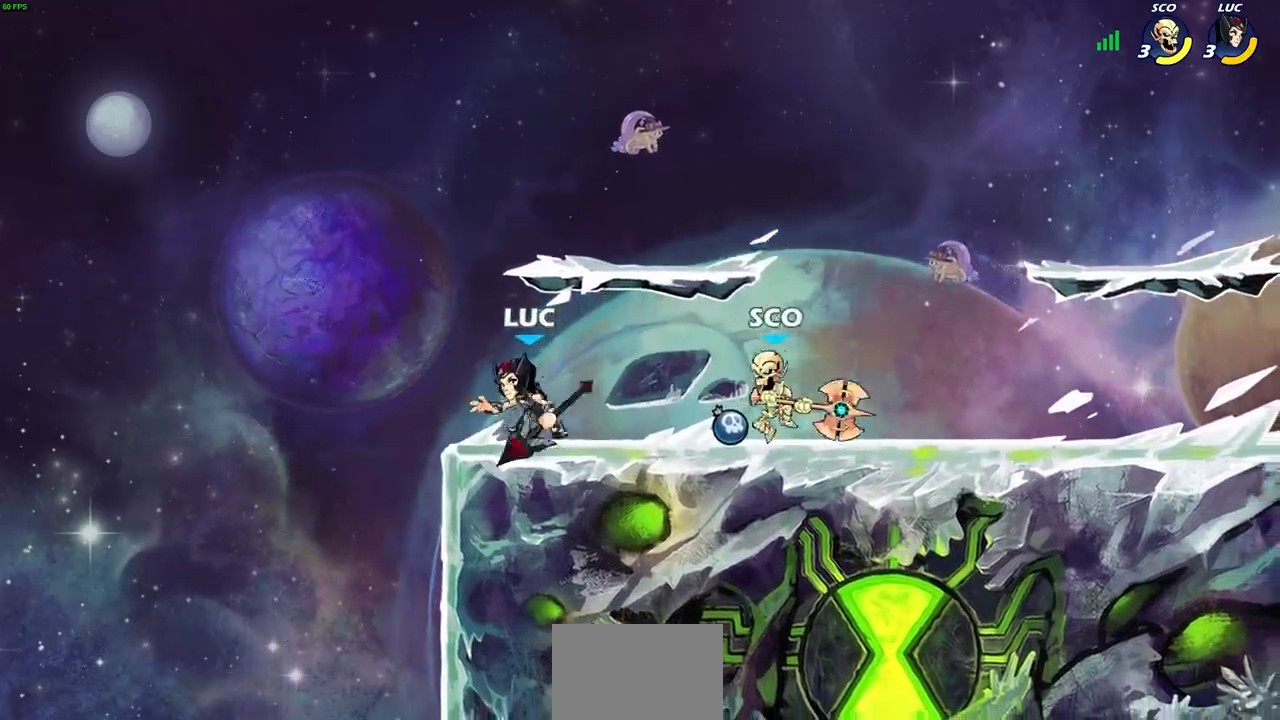
{"buttons": [], "left_stick": "center", "right_stick": "center", "events": [[50, "SQUARE", "down"], [167, "SQUARE", "up"], [200, "left_stick", "center"]]}
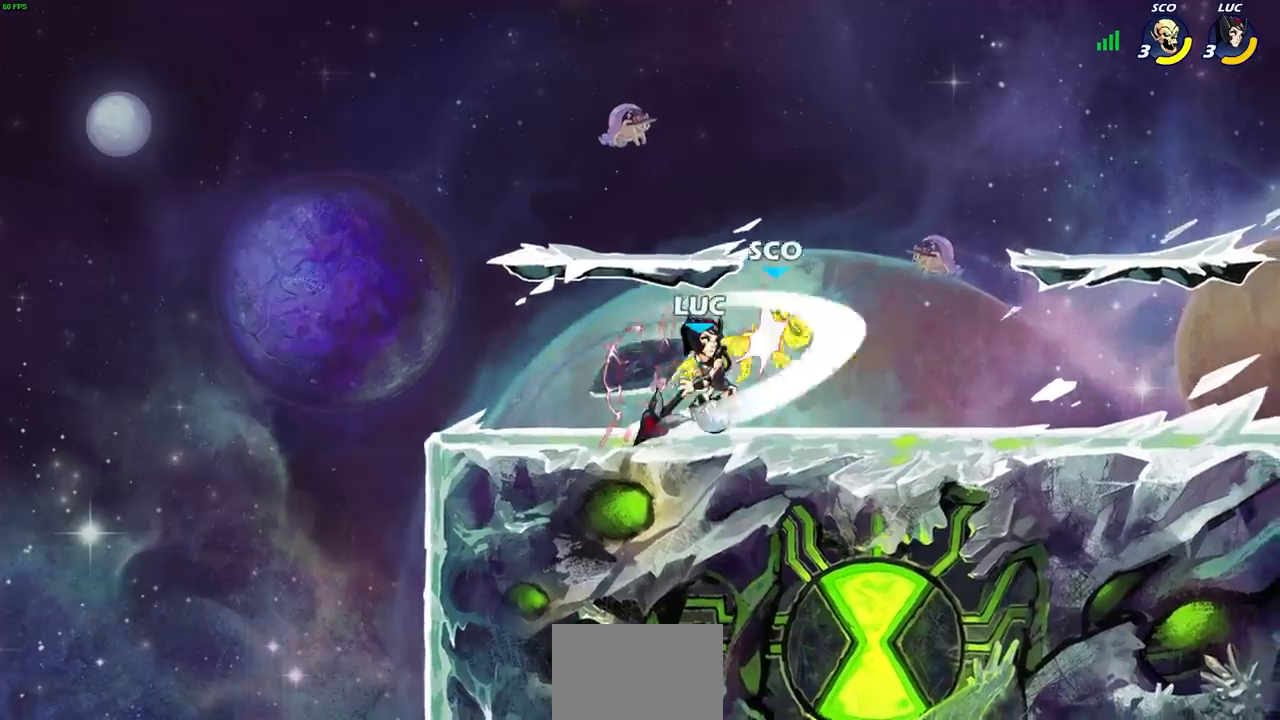
{"buttons": [], "left_stick": "center", "right_stick": "center", "events": [[133, "left_stick", "down"], [183, "SQUARE", "down"], [267, "SQUARE", "up"], [350, "left_stick", "center"]]}
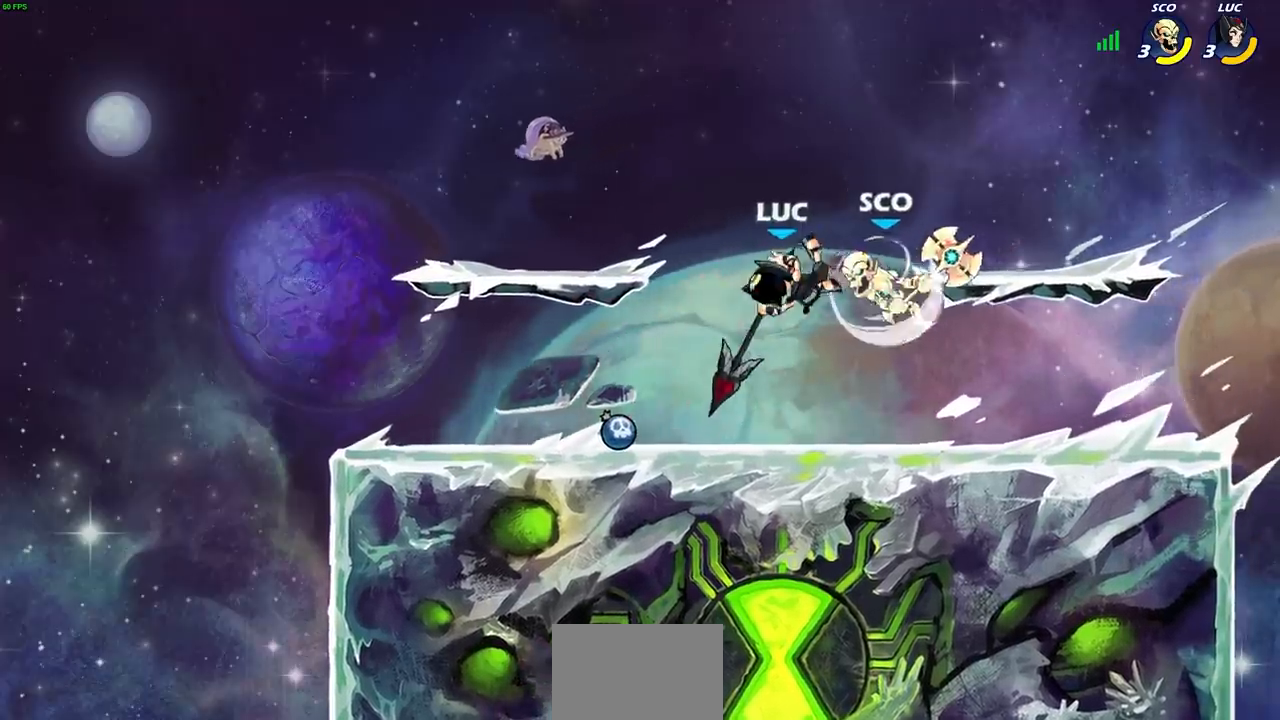
{"buttons": ["R2"], "left_stick": "left", "right_stick": "center", "events": [[267, "left_stick", "left"], [317, "CROSS", "down"], [383, "R2", "down"], [467, "CROSS", "up"]]}
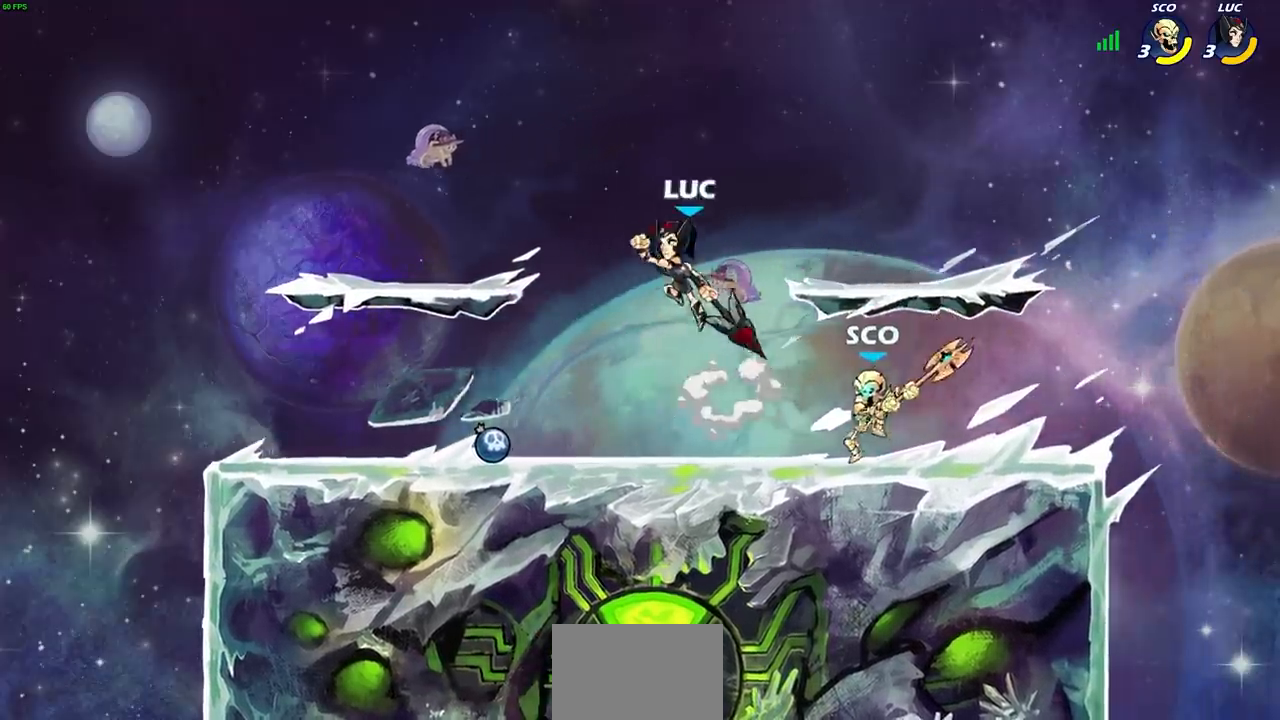
{"buttons": [], "left_stick": "right", "right_stick": "center", "events": [[33, "R2", "up"], [117, "left_stick", "down"], [183, "left_stick", "right"], [217, "SQUARE", "down"], [317, "SQUARE", "up"]]}
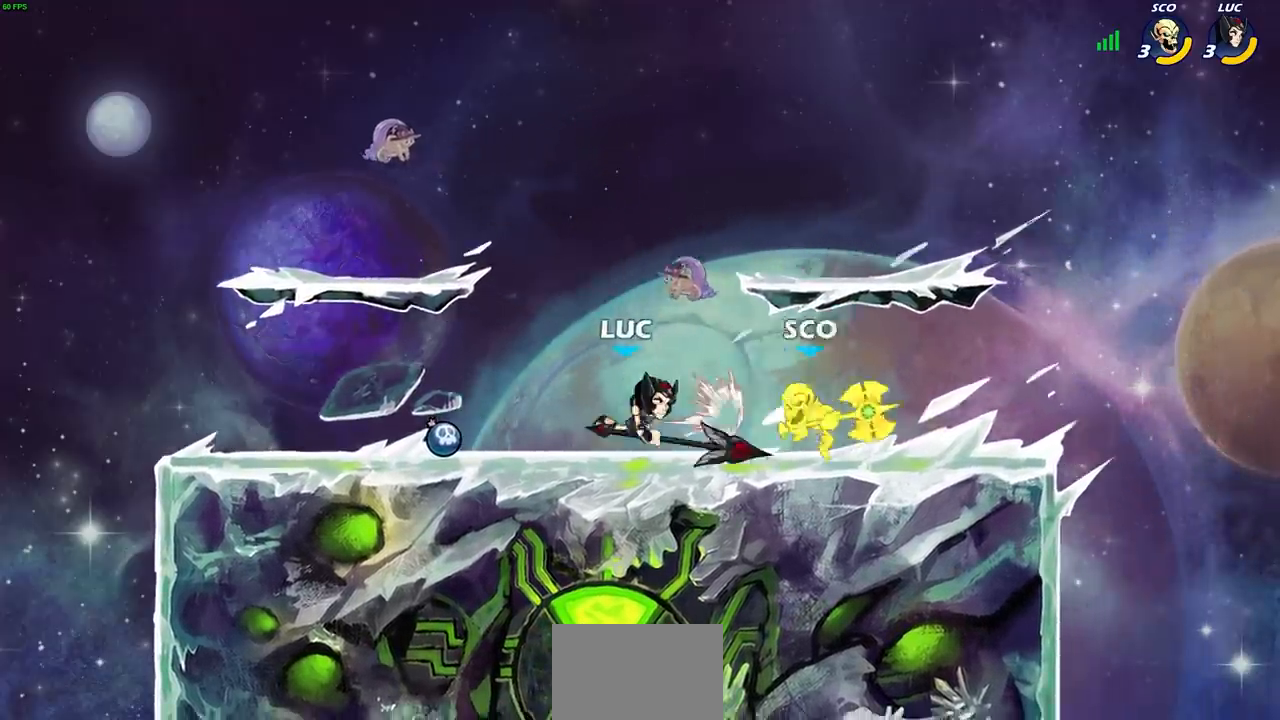
{"buttons": [], "left_stick": "right", "right_stick": "center", "events": [[217, "CIRCLE", "down"], [283, "CIRCLE", "up"]]}
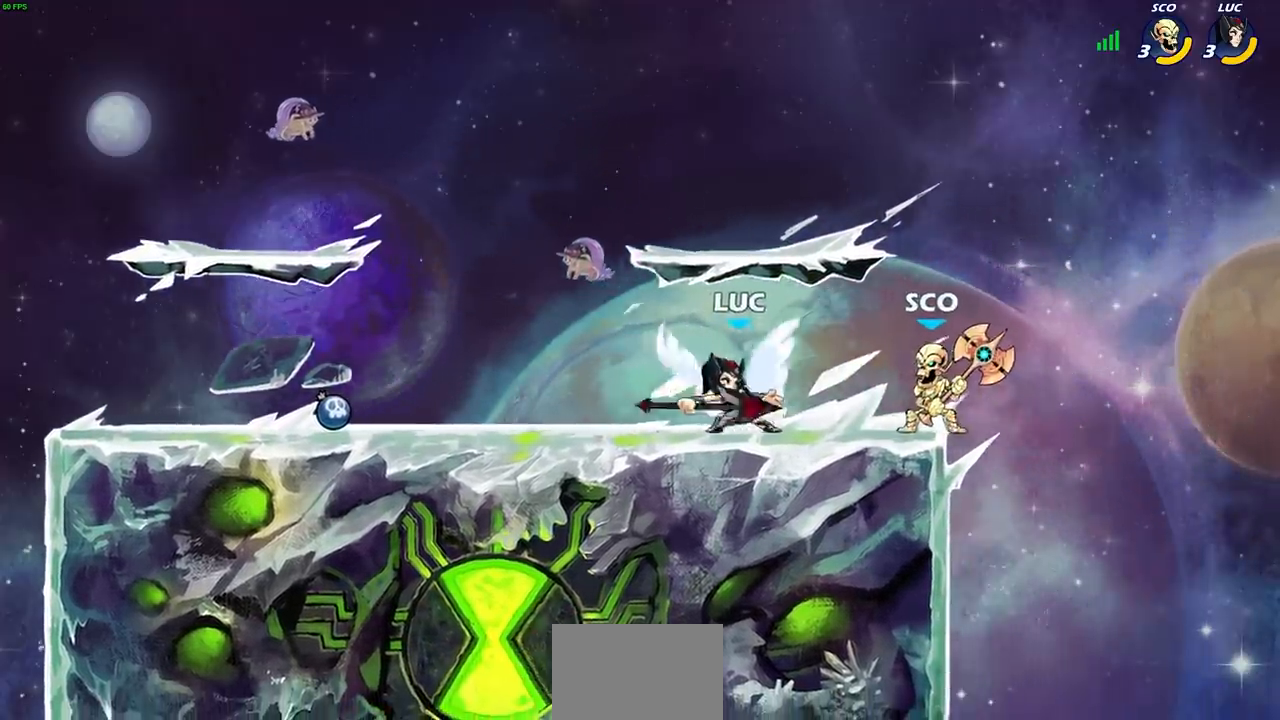
{"buttons": [], "left_stick": "center", "right_stick": "center", "events": [[200, "left_stick", "center"]]}
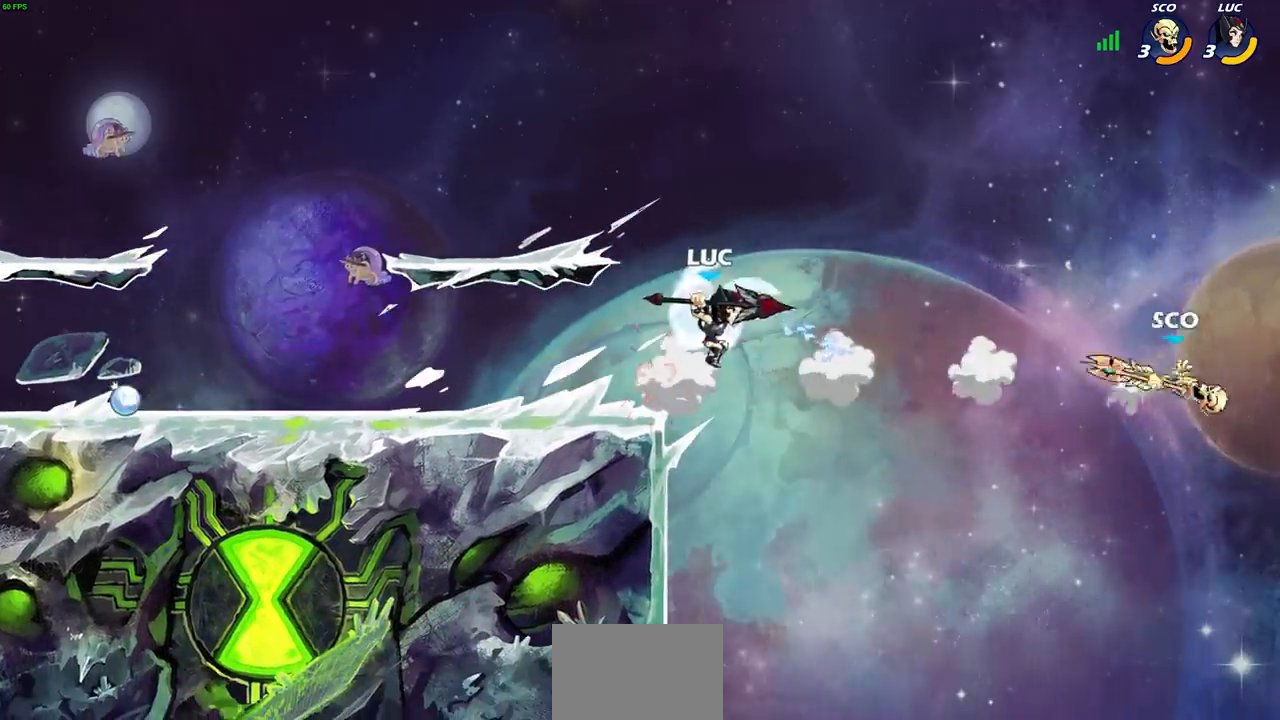
{"buttons": ["CROSS"], "left_stick": "left", "right_stick": "center", "events": [[300, "left_stick", "left"], [433, "CROSS", "down"]]}
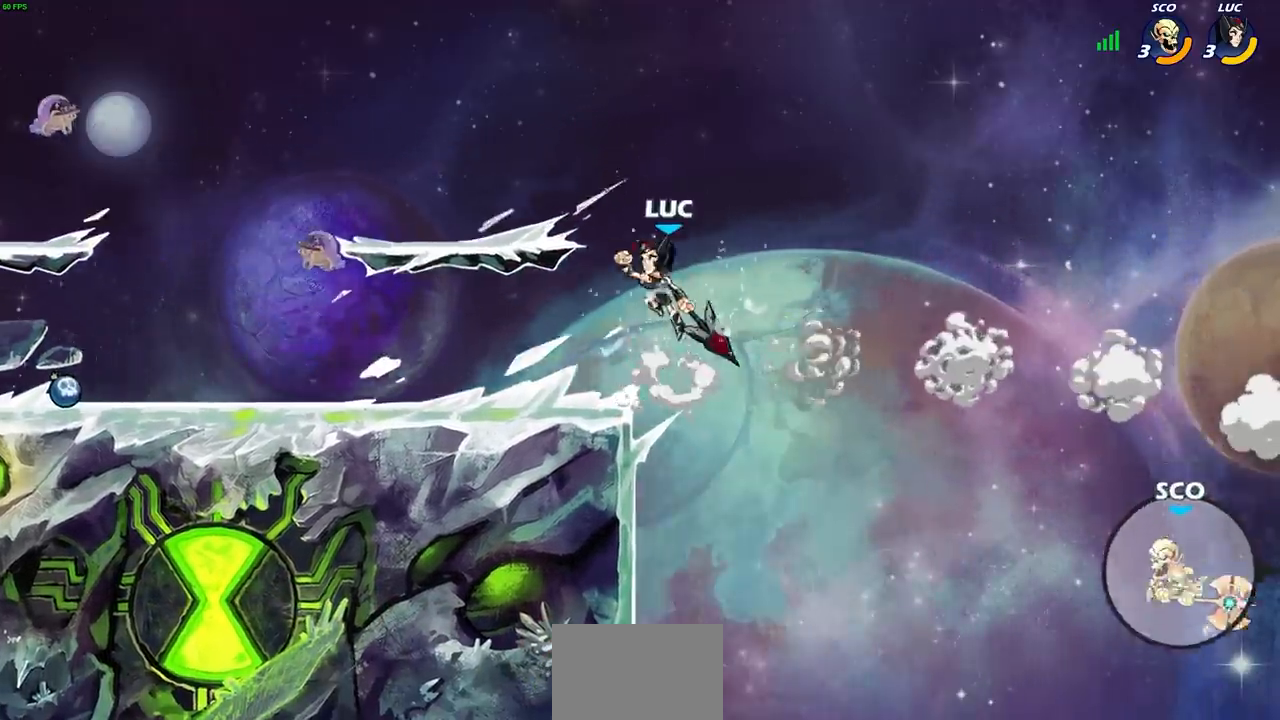
{"buttons": ["R2"], "left_stick": "right", "right_stick": "center", "events": [[33, "CROSS", "up"], [217, "left_stick", "down"], [400, "left_stick", "right"], [500, "R2", "down"]]}
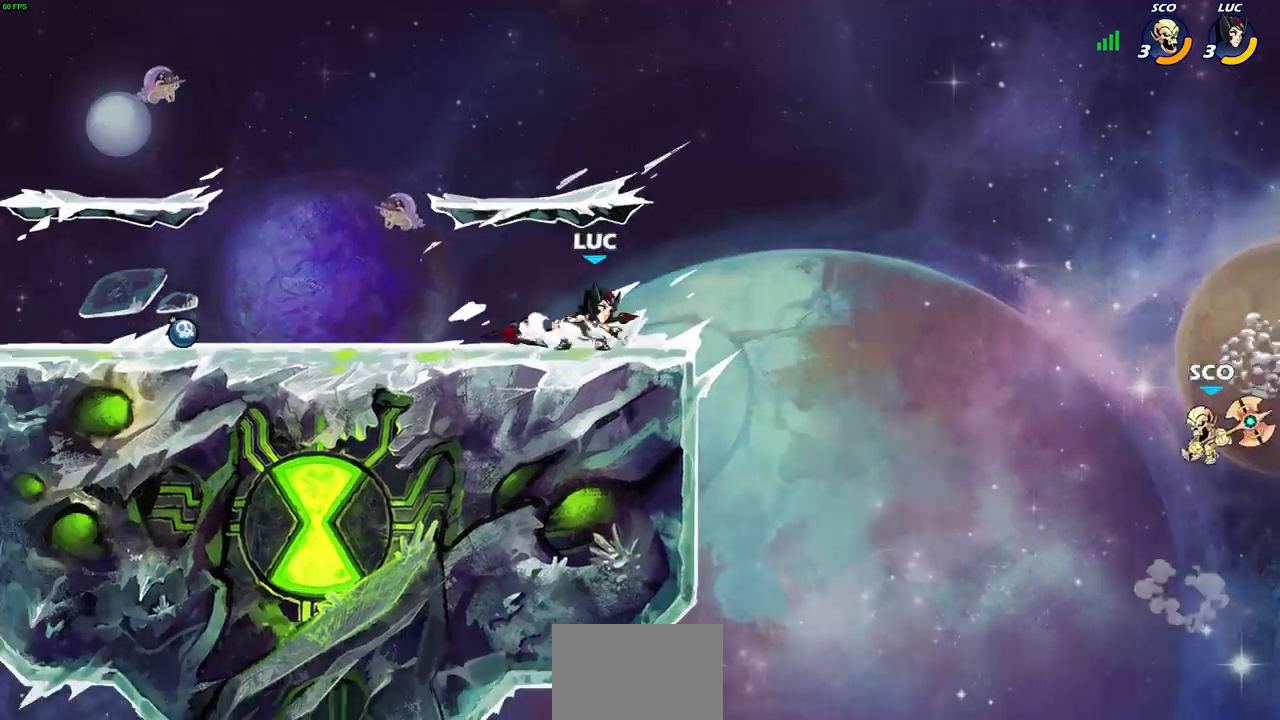
{"buttons": ["CIRCLE"], "left_stick": "right", "right_stick": "center", "events": [[50, "CIRCLE", "down"], [183, "R2", "up"], [450, "CIRCLE", "up"], [500, "CIRCLE", "down"]]}
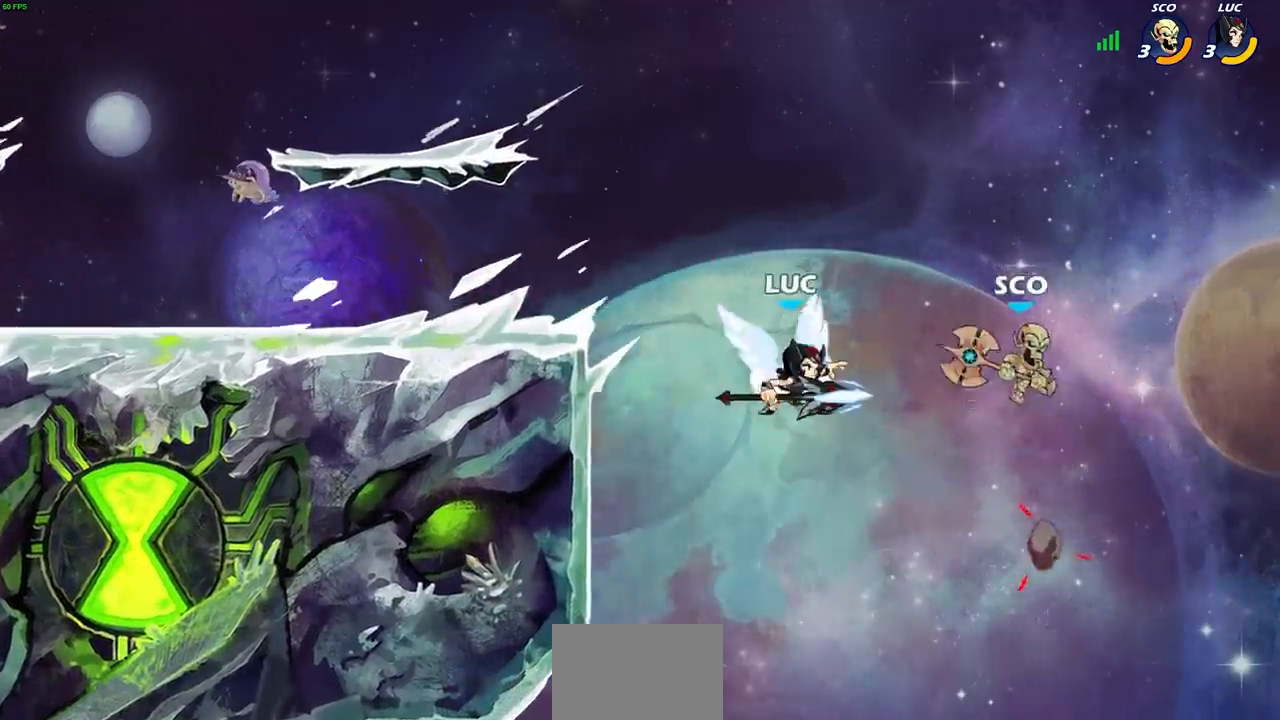
{"buttons": [], "left_stick": "center", "right_stick": "center", "events": [[83, "CIRCLE", "up"], [83, "left_stick", "center"]]}
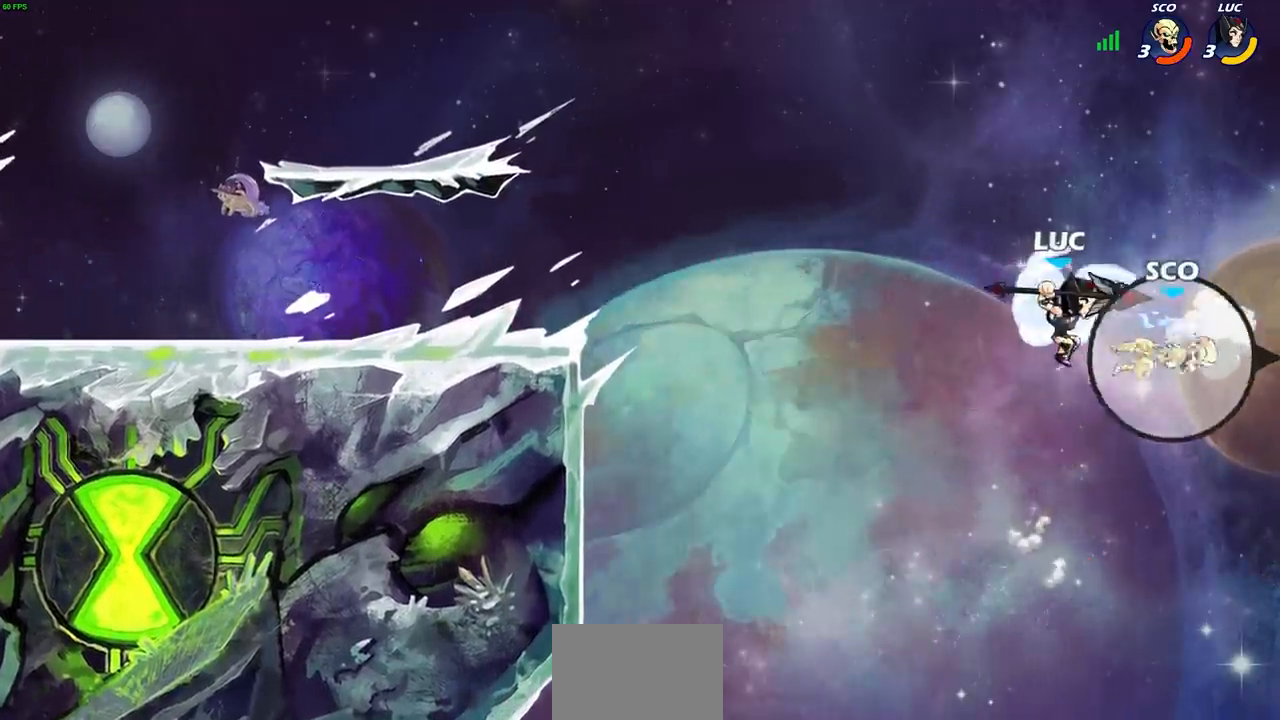
{"buttons": ["CROSS"], "left_stick": "left", "right_stick": "center", "events": [[33, "left_stick", "left"], [500, "CROSS", "down"]]}
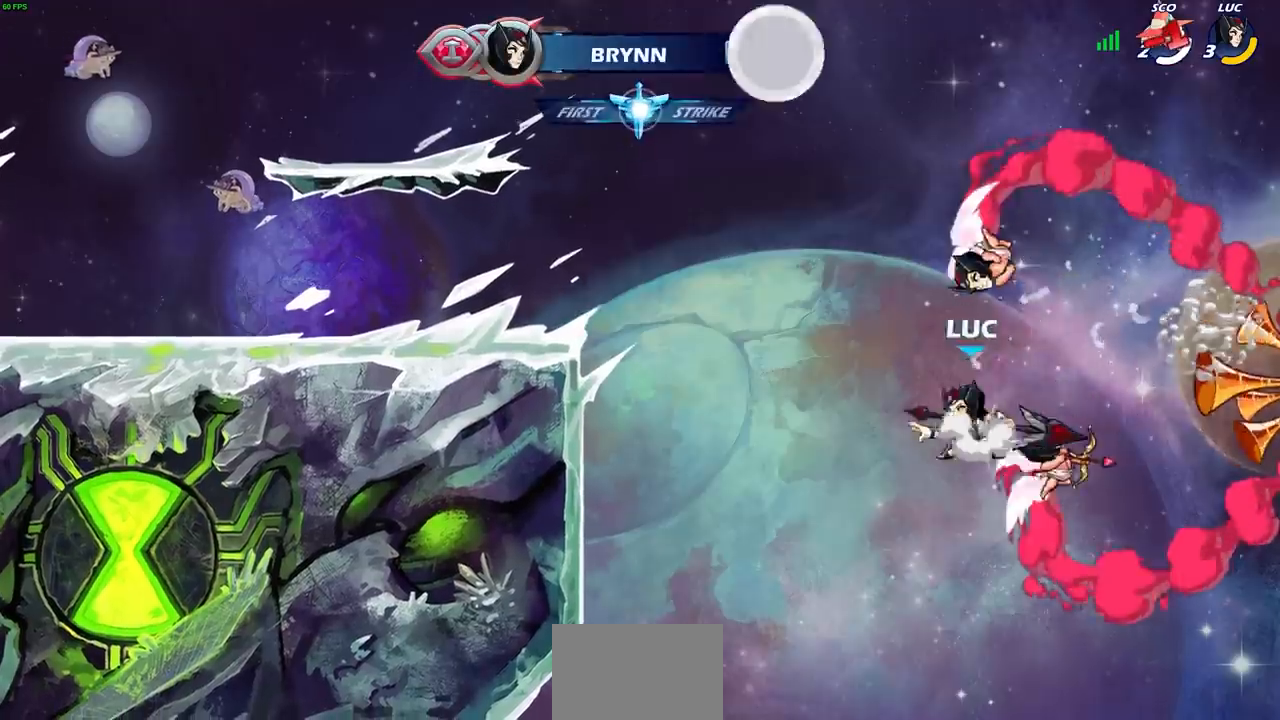
{"buttons": [], "left_stick": "left", "right_stick": "center", "events": [[150, "CROSS", "up"]]}
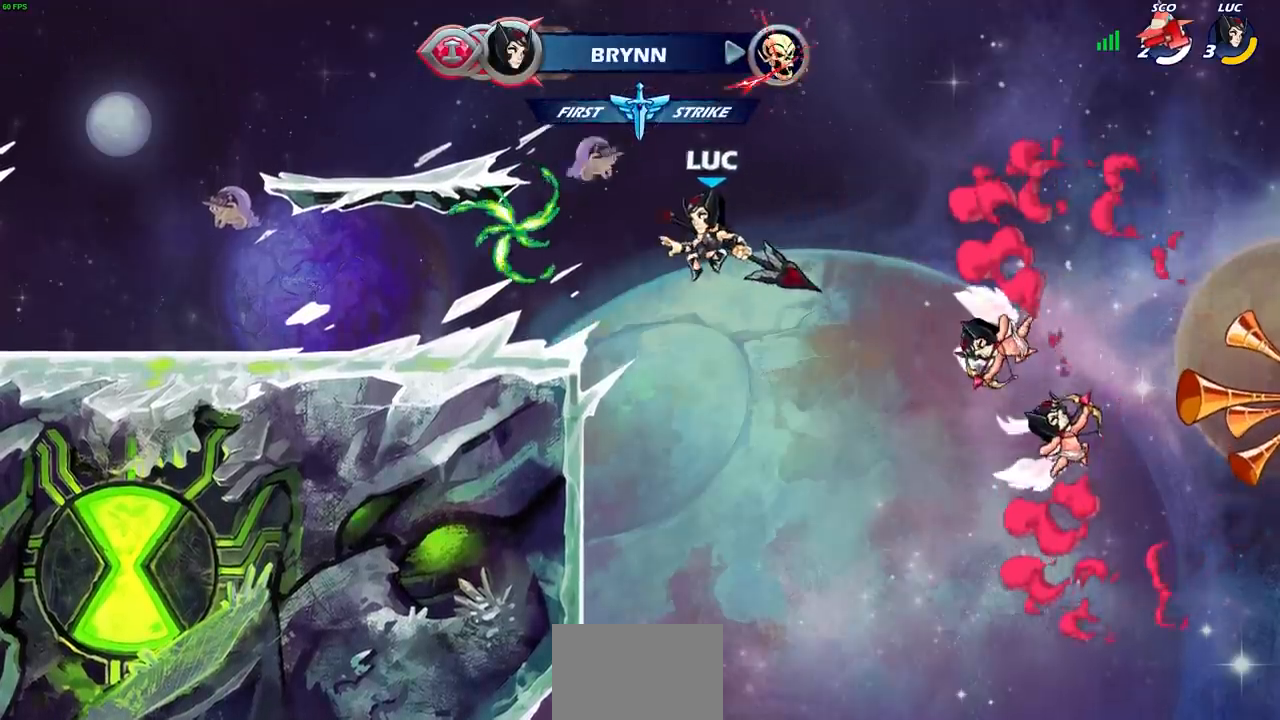
{"buttons": [], "left_stick": "left", "right_stick": "center", "events": [[250, "CROSS", "down"], [433, "CROSS", "up"]]}